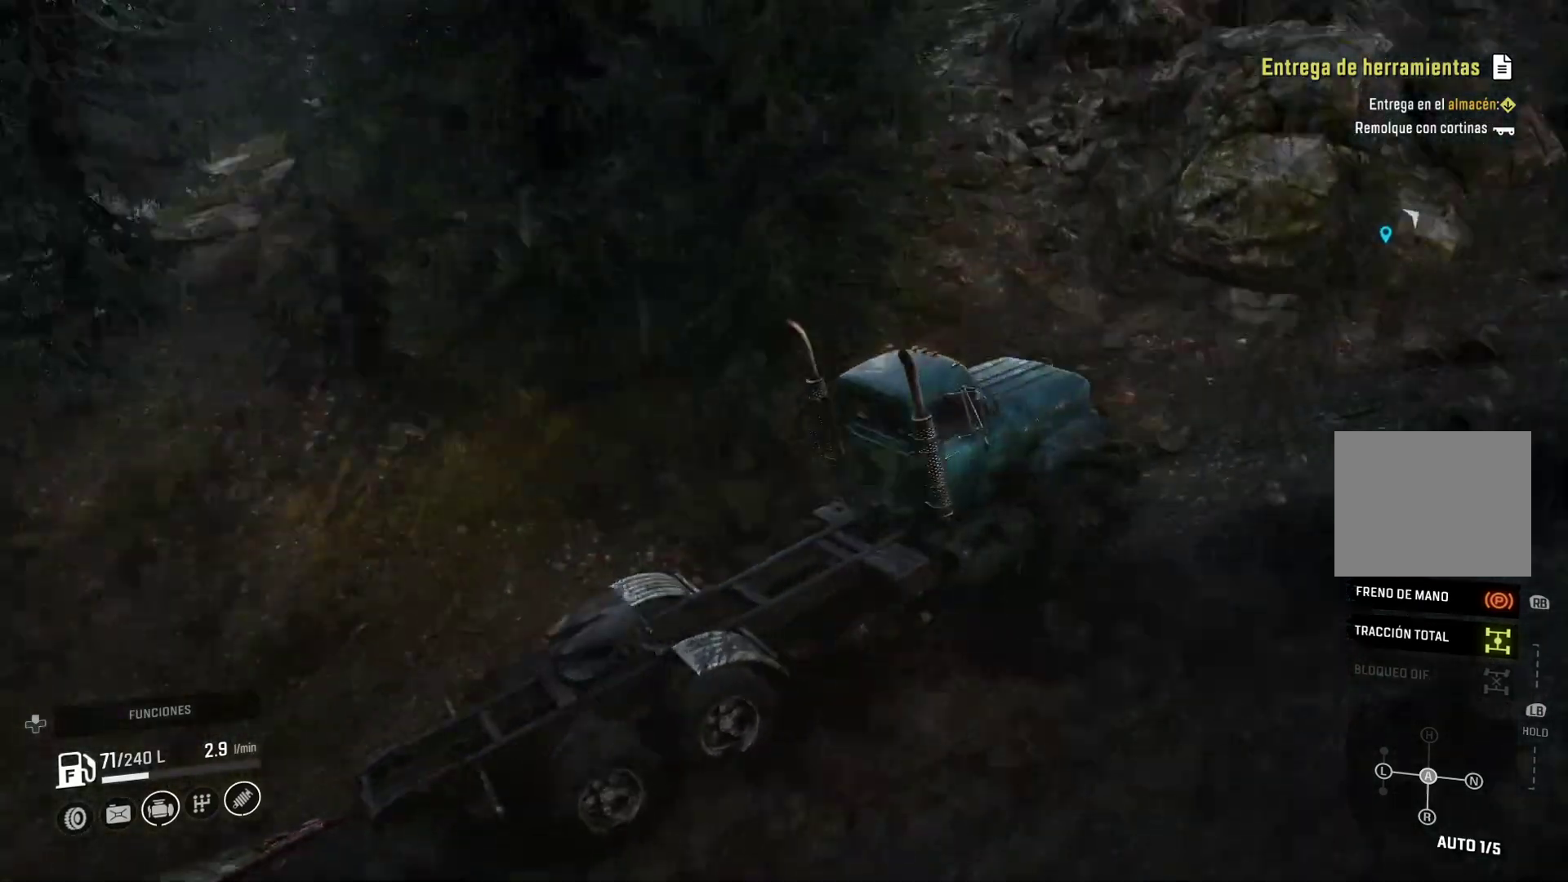
Gameplay with a controller (Xbox layout); each line is a JSON object with the inputs held at the frame after it (dt_ms = milliseconds from this image to that frame). "events" lists button and stick changes between this image and that frame as [ms after this image, input, new state], when the widget could be followed in between.
{"dt_ms": 1000, "buttons": ["DPAD_RIGHT"], "left_stick": "center", "right_stick": "left"}
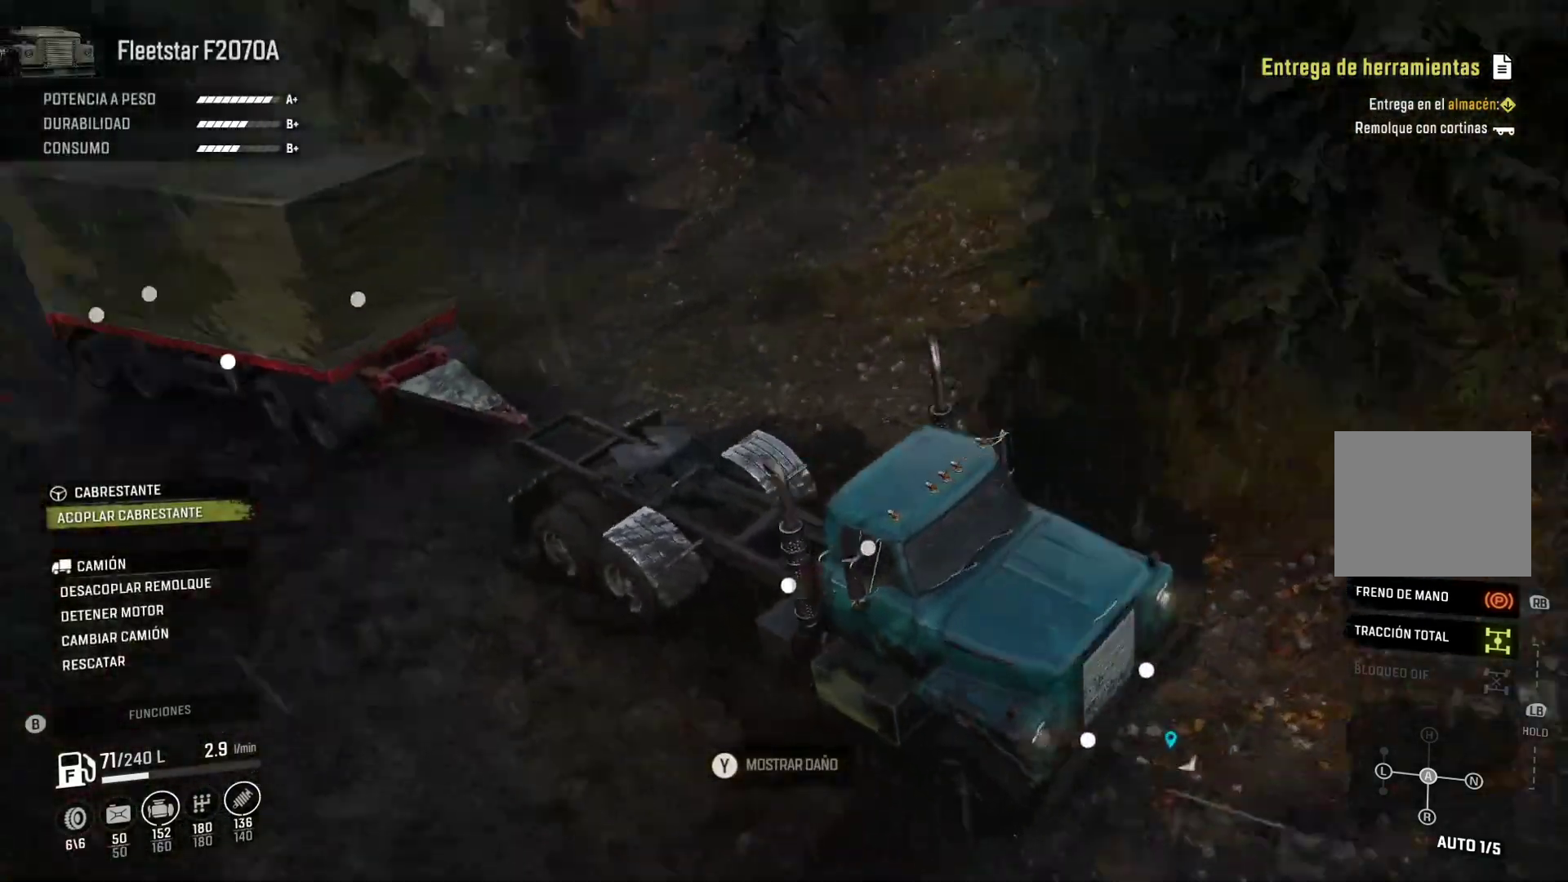
{"dt_ms": 500, "buttons": [], "left_stick": "center", "right_stick": "up-right", "events": [[133, "DPAD_RIGHT", "up"], [133, "right_stick", "center"], [350, "right_stick", "up-right"]]}
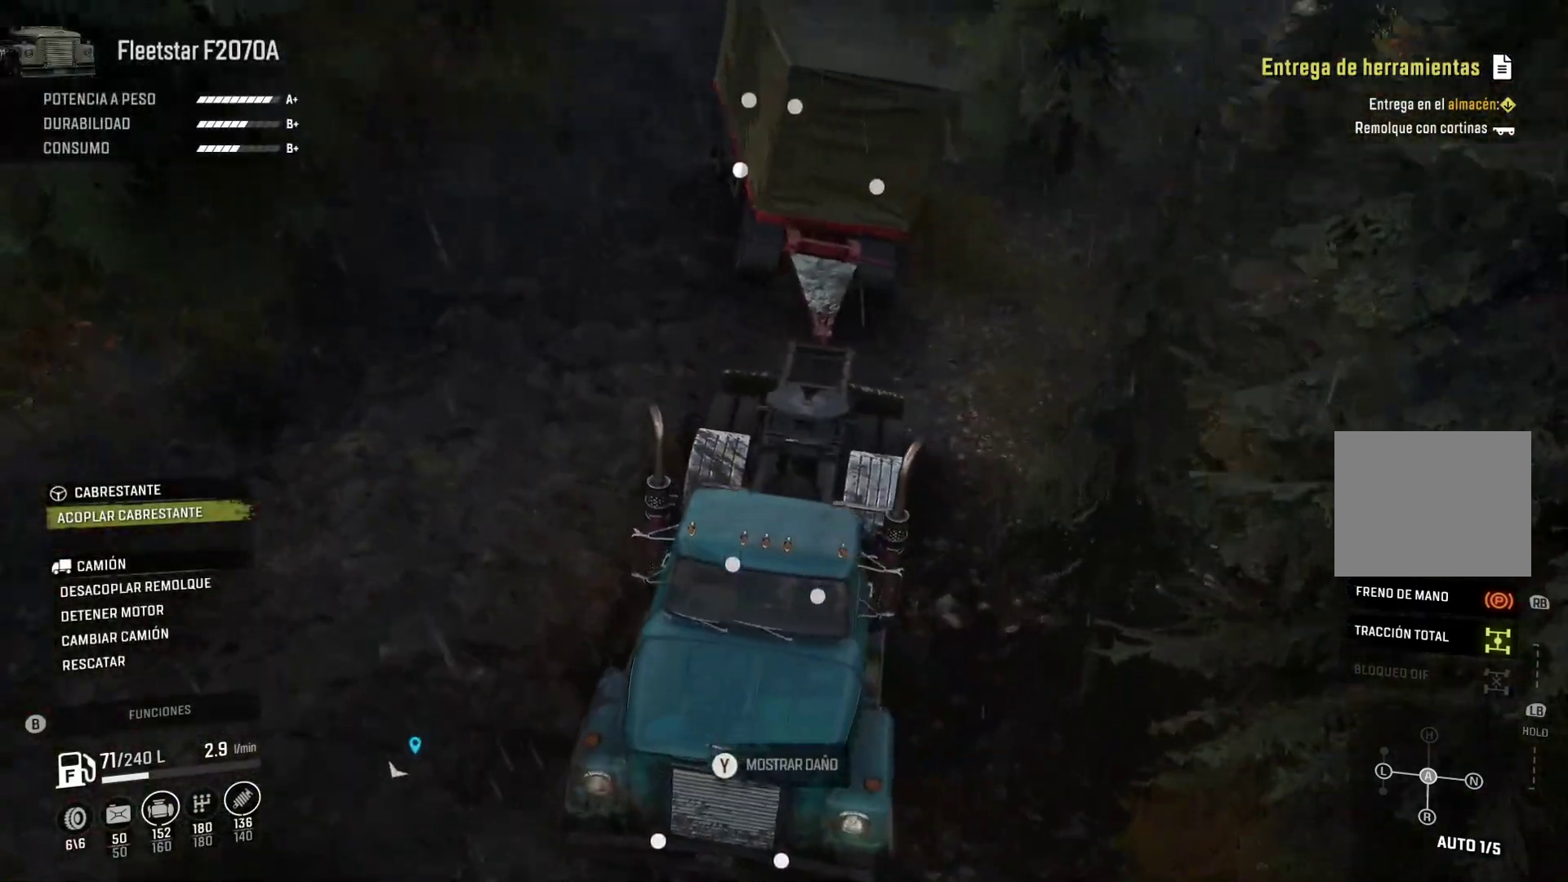
{"dt_ms": 500, "buttons": [], "left_stick": "center", "right_stick": "center", "events": [[117, "right_stick", "center"]]}
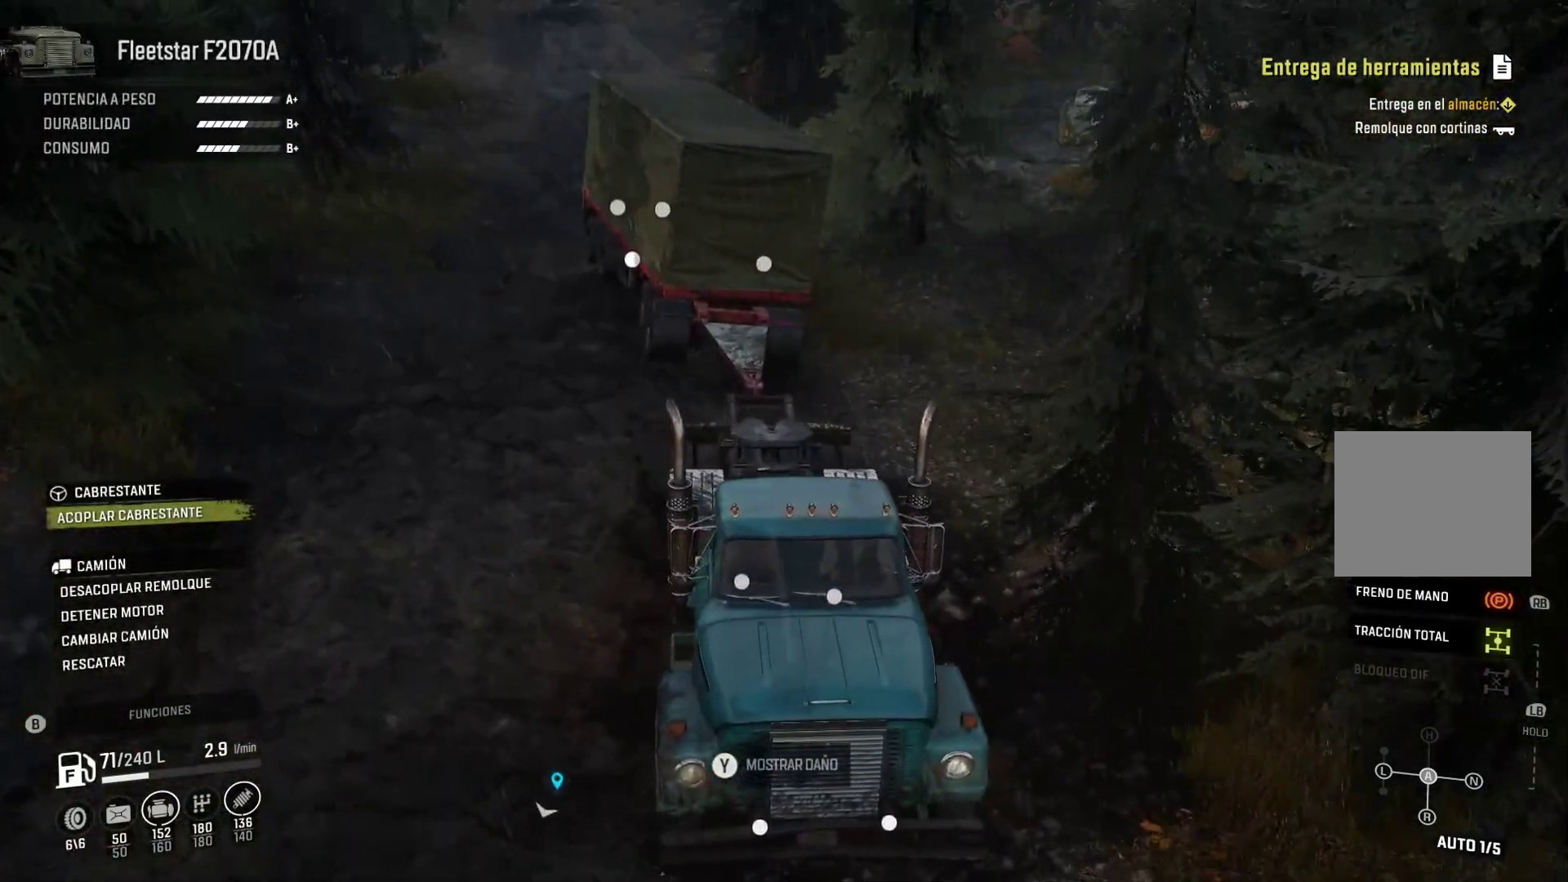
{"dt_ms": 500, "buttons": [], "left_stick": "center", "right_stick": "center", "events": [[267, "right_stick", "right"], [467, "right_stick", "center"]]}
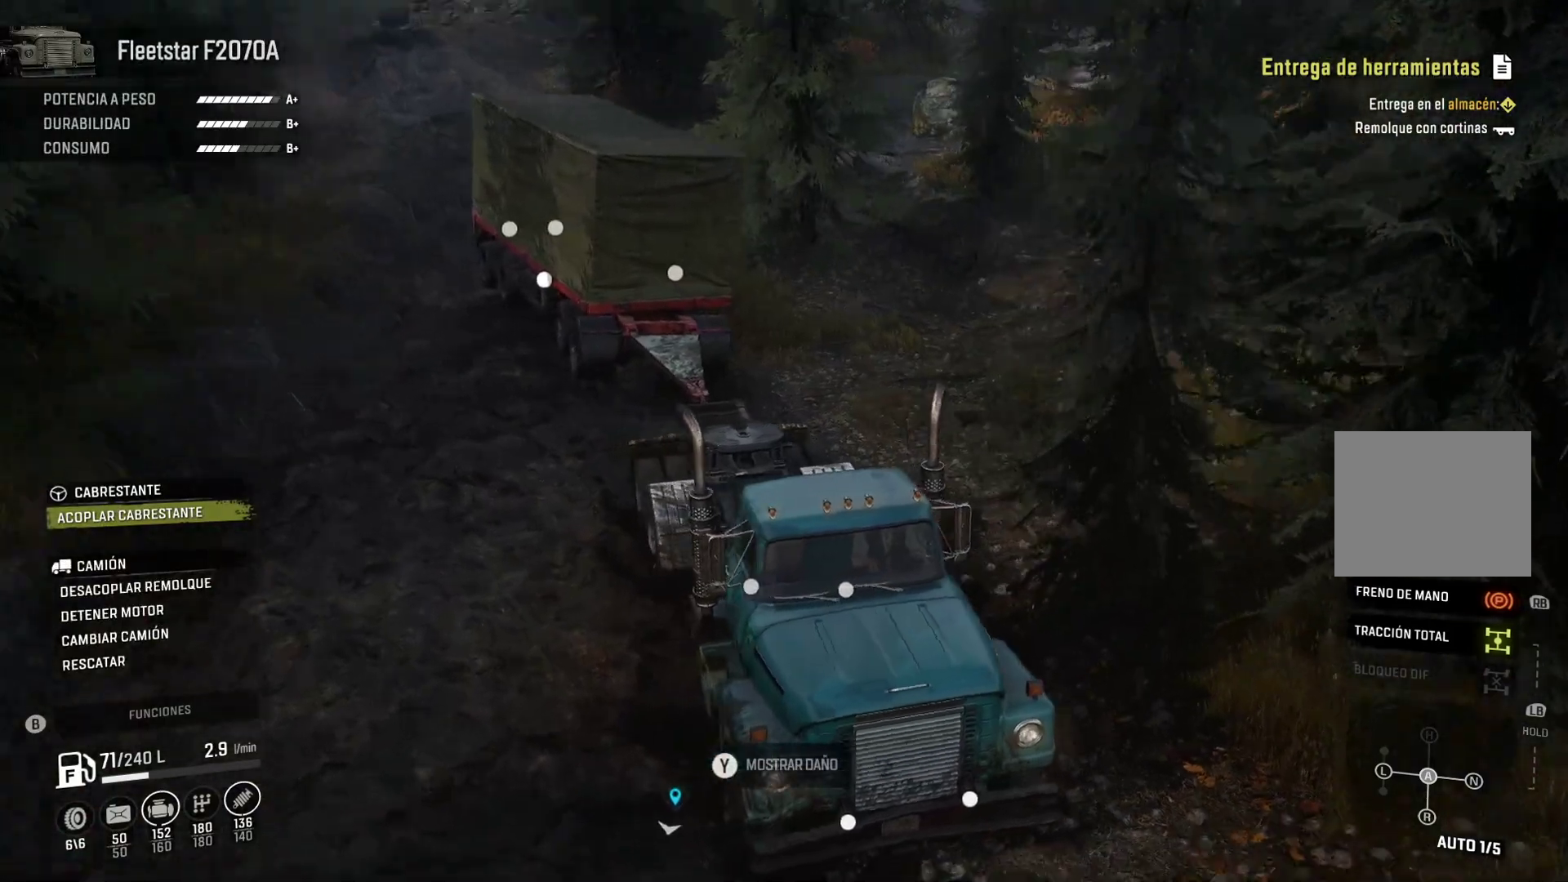
{"dt_ms": 500, "buttons": [], "left_stick": "center", "right_stick": "center", "events": []}
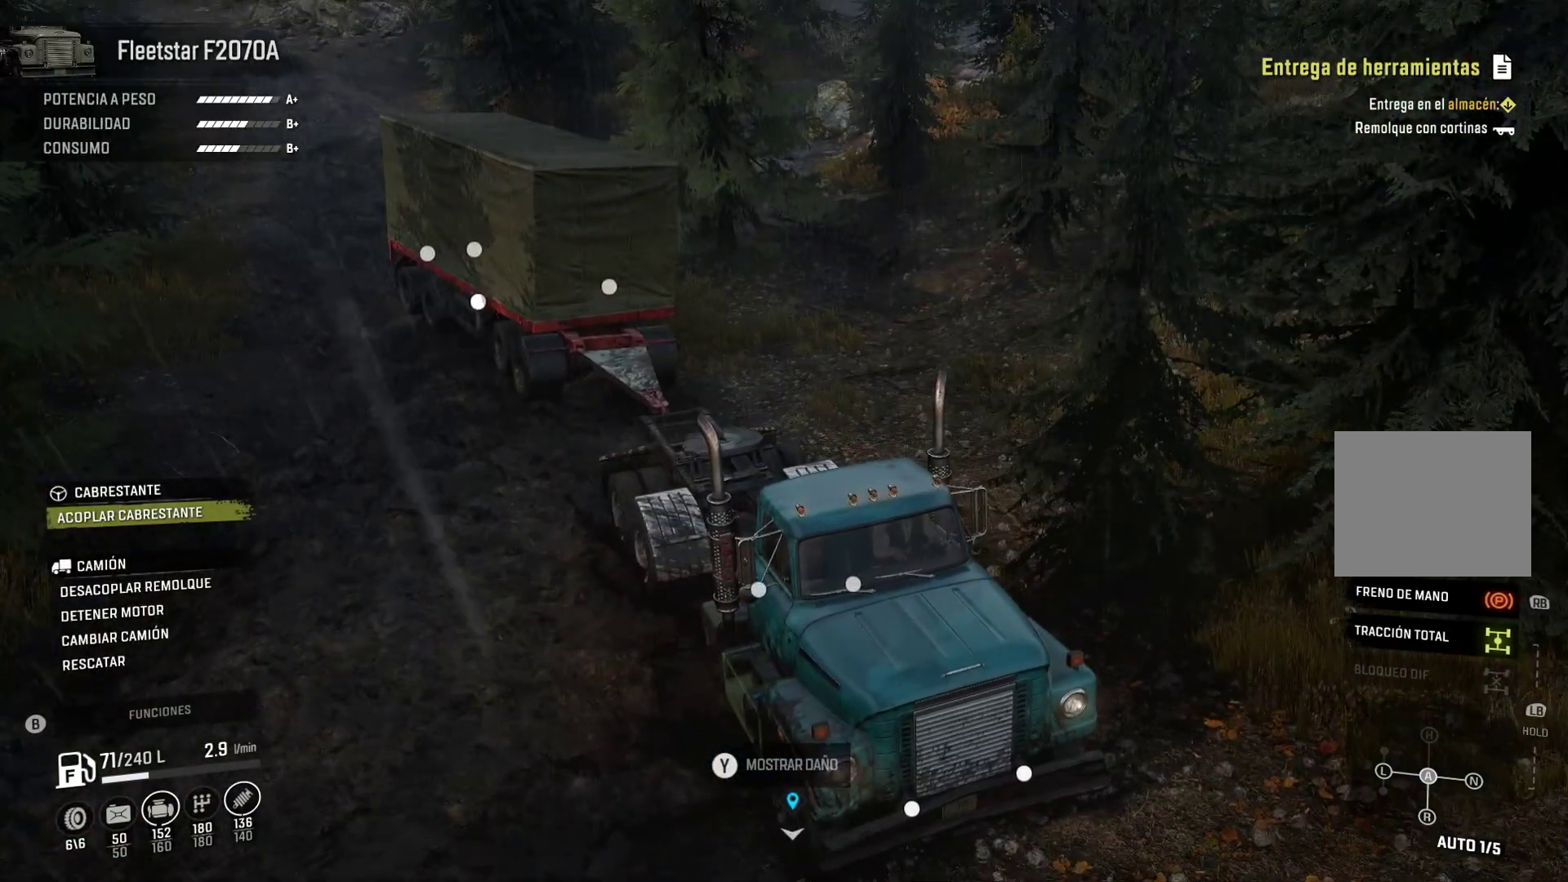
{"dt_ms": 500, "buttons": [], "left_stick": "center", "right_stick": "center", "events": []}
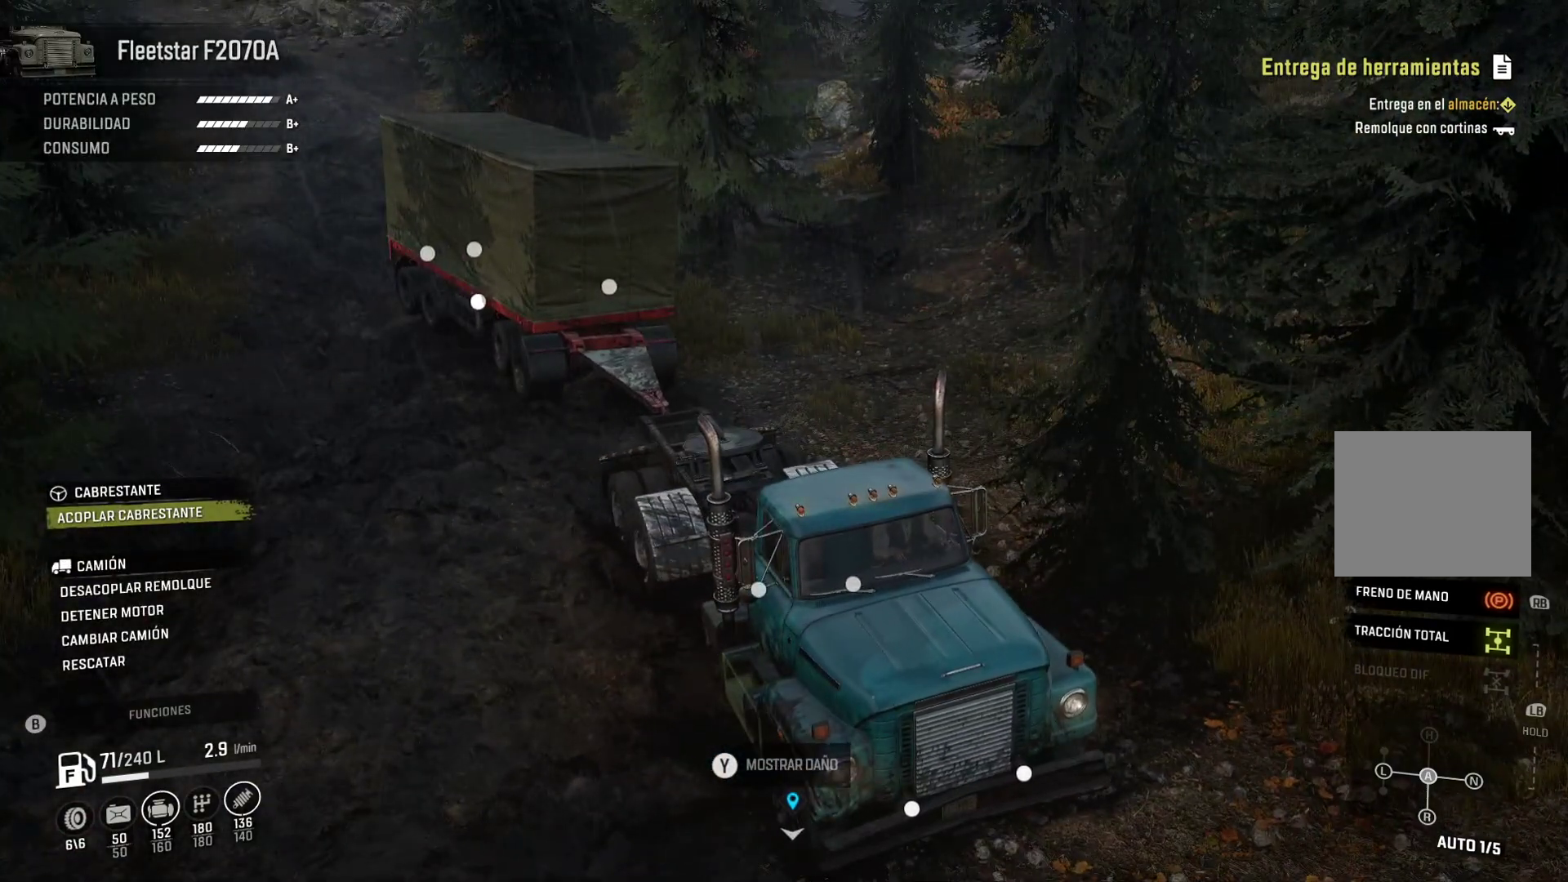
{"dt_ms": 500, "buttons": [], "left_stick": "center", "right_stick": "center", "events": [[300, "A", "down"], [450, "A", "up"]]}
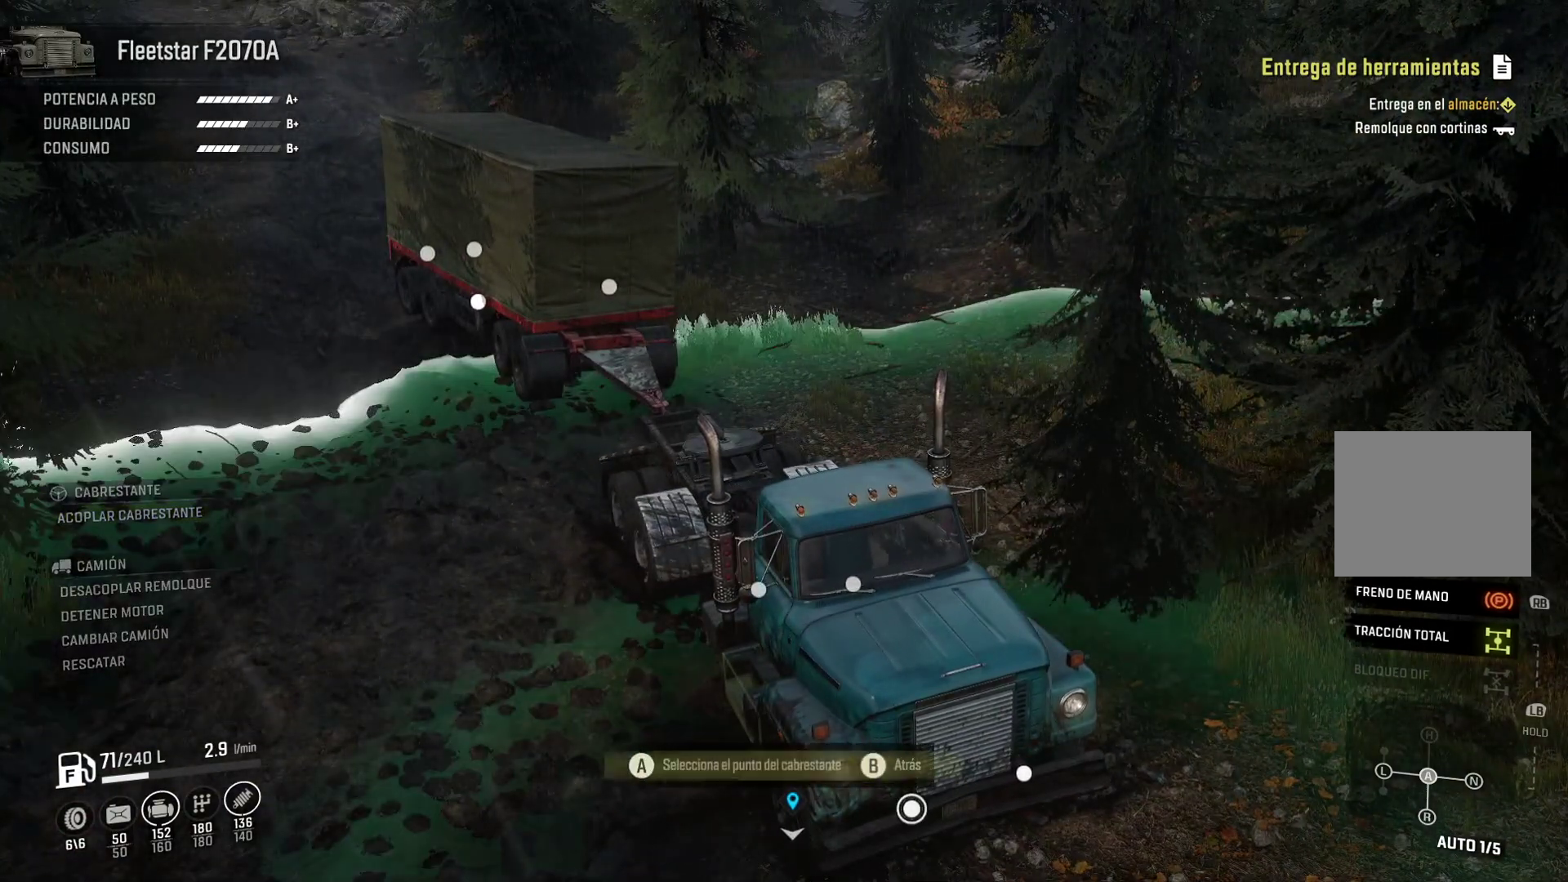
{"dt_ms": 500, "buttons": ["DPAD_LEFT"], "left_stick": "center", "right_stick": "center", "events": [[283, "DPAD_LEFT", "down"], [367, "DPAD_LEFT", "up"], [467, "DPAD_LEFT", "down"]]}
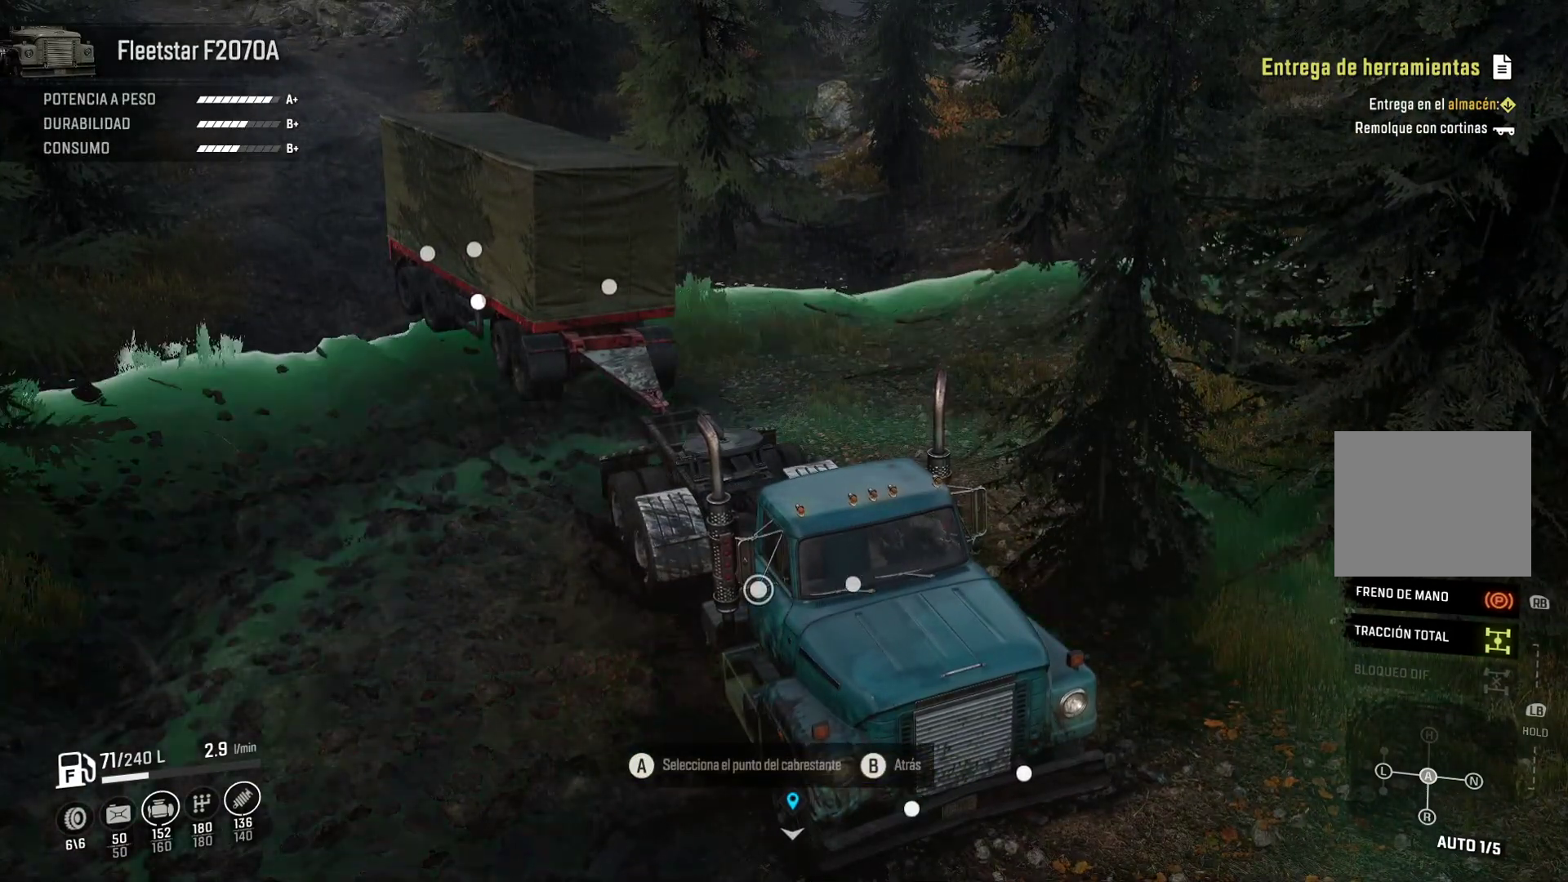
{"dt_ms": 500, "buttons": [], "left_stick": "center", "right_stick": "center", "events": [[50, "DPAD_LEFT", "up"], [183, "DPAD_LEFT", "down"], [267, "DPAD_LEFT", "up"]]}
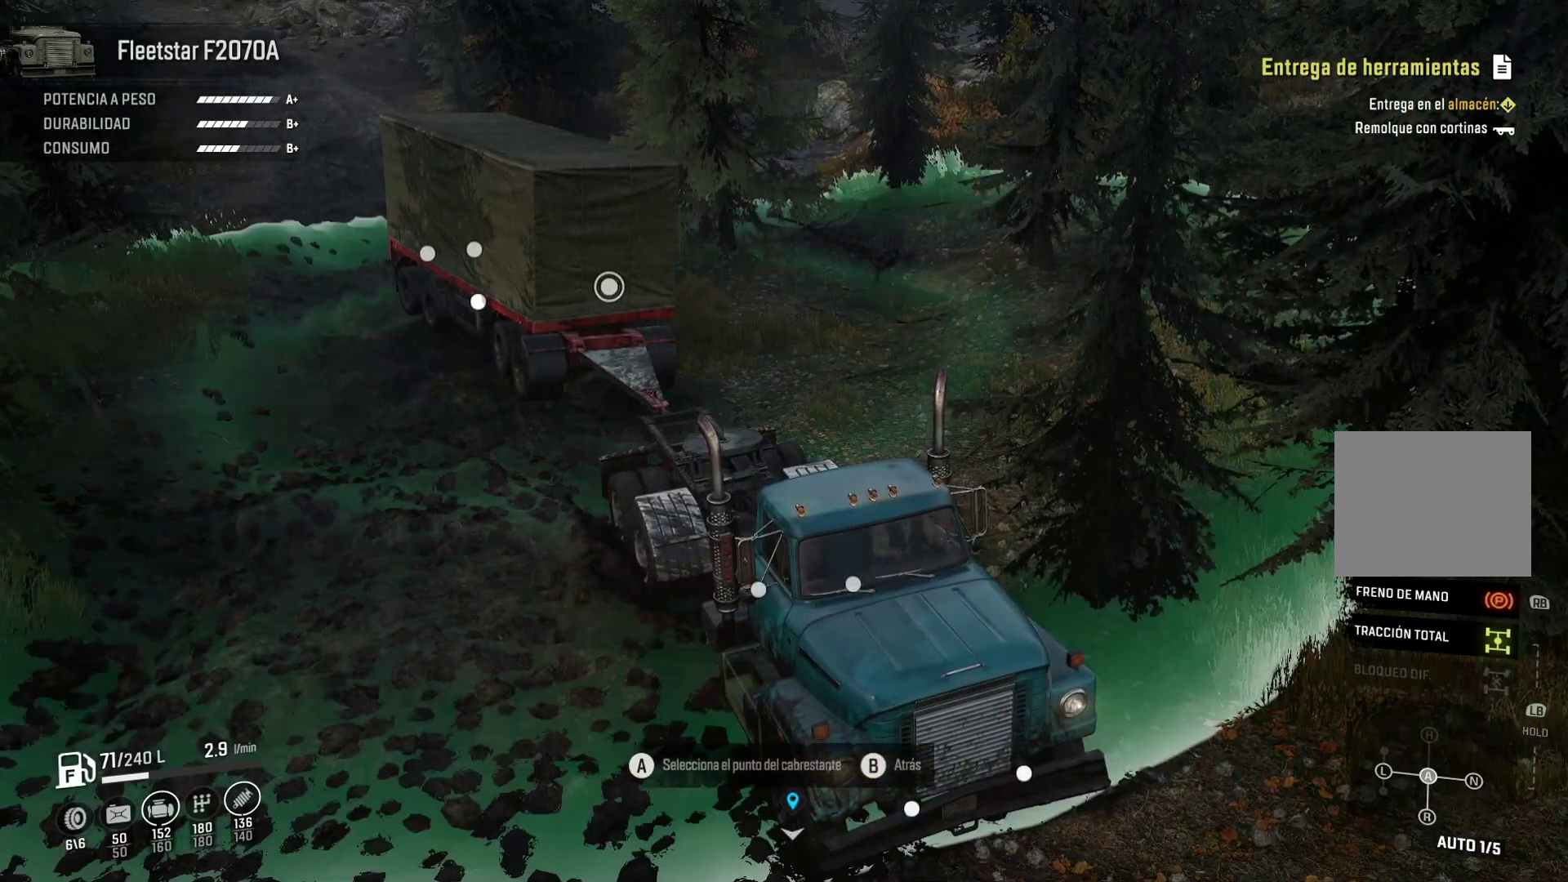
{"dt_ms": 500, "buttons": [], "left_stick": "center", "right_stick": "center", "events": [[50, "A", "down"], [200, "A", "up"], [350, "DPAD_RIGHT", "down"], [467, "DPAD_RIGHT", "up"]]}